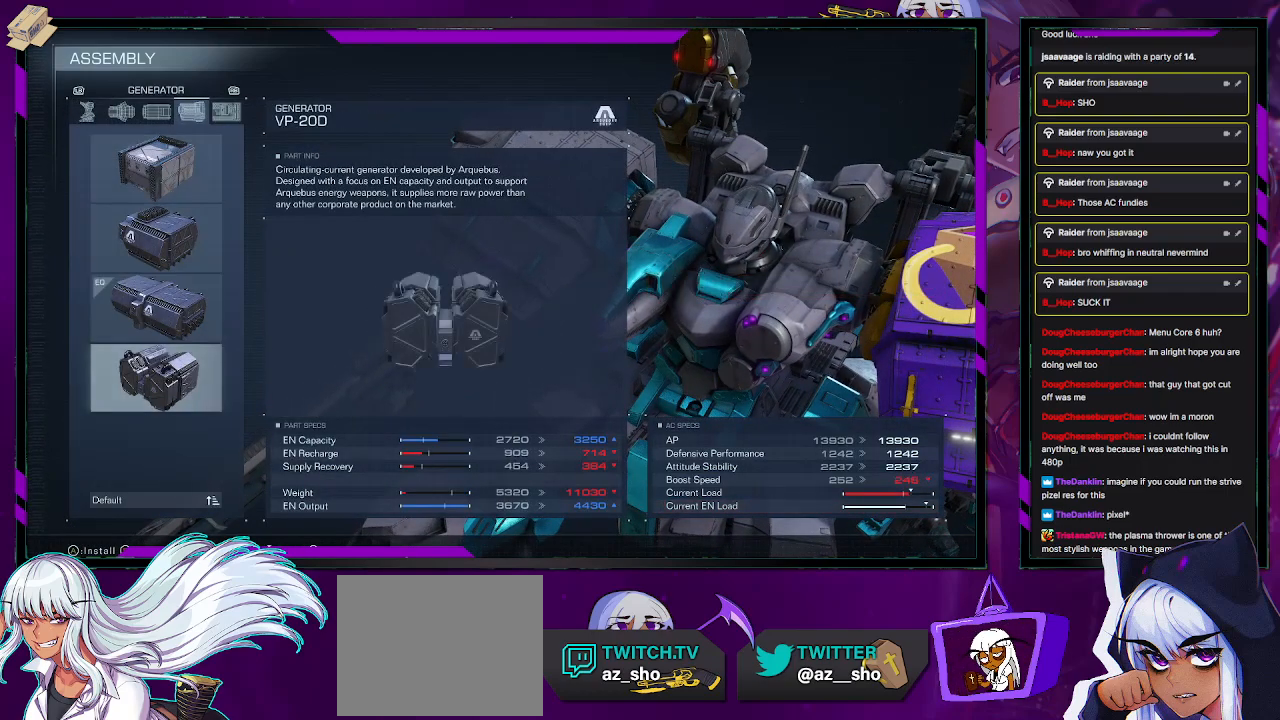
Gameplay with a controller (Xbox layout); each line is a JSON object with the inputs held at the frame after it. "events" lists button and stick changes between this image and that frame as [ms after this image, input, new state], when the widget could be followed in between.
{"buttons": [], "left_stick": "center", "right_stick": "center", "events": [[117, "DPAD_UP", "down"], [250, "DPAD_UP", "up"]]}
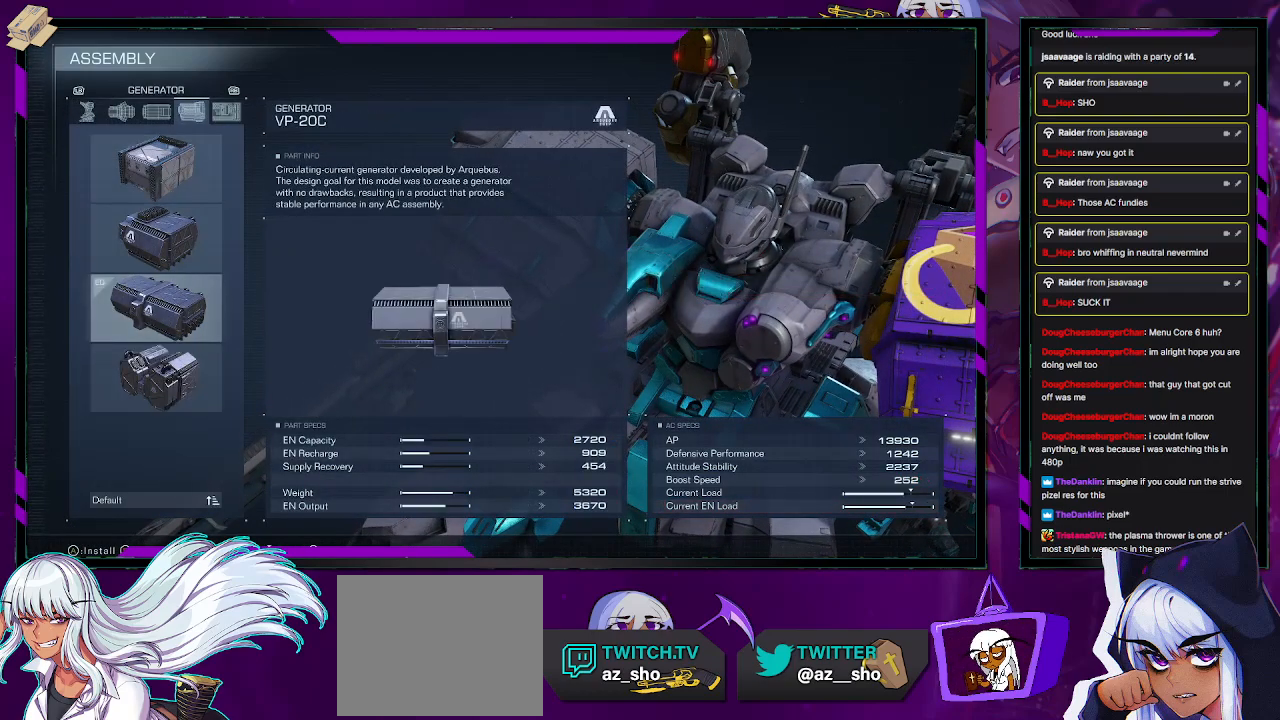
{"buttons": ["B"], "left_stick": "center", "right_stick": "center", "events": [[400, "B", "down"]]}
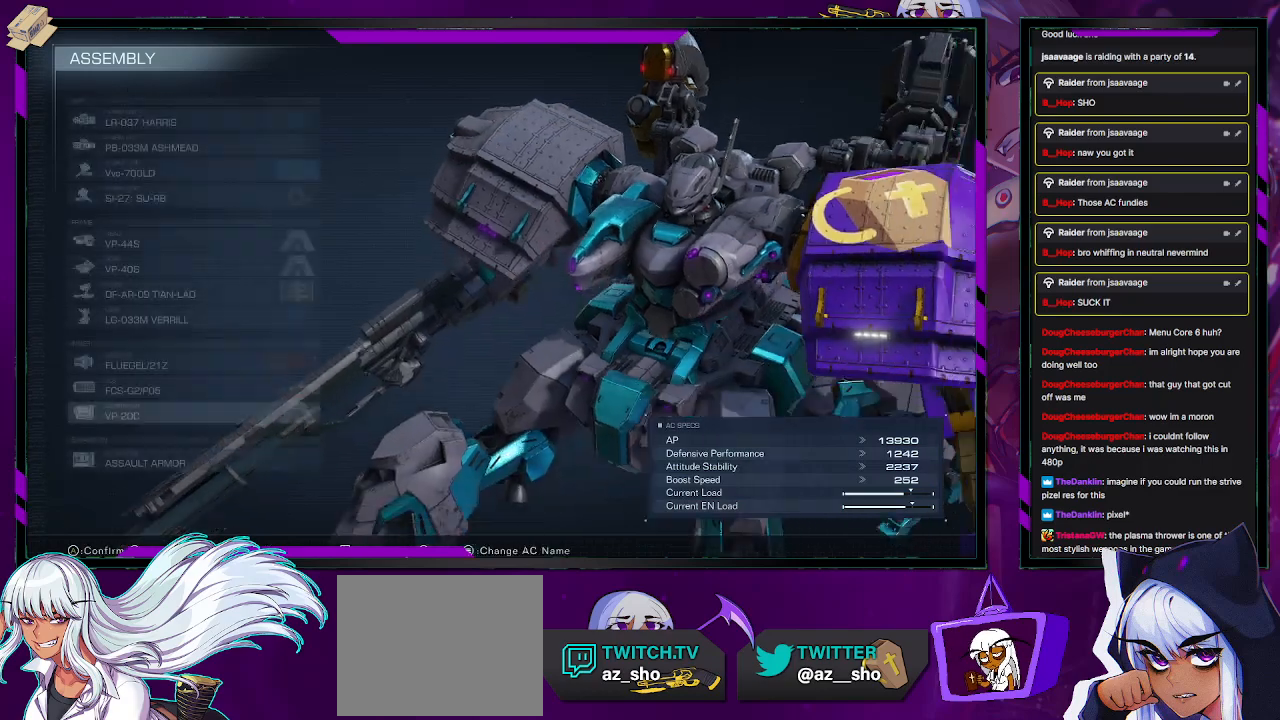
{"buttons": ["A"], "left_stick": "center", "right_stick": "center", "events": [[67, "B", "up"], [217, "DPAD_UP", "down"], [333, "DPAD_UP", "up"], [483, "A", "down"]]}
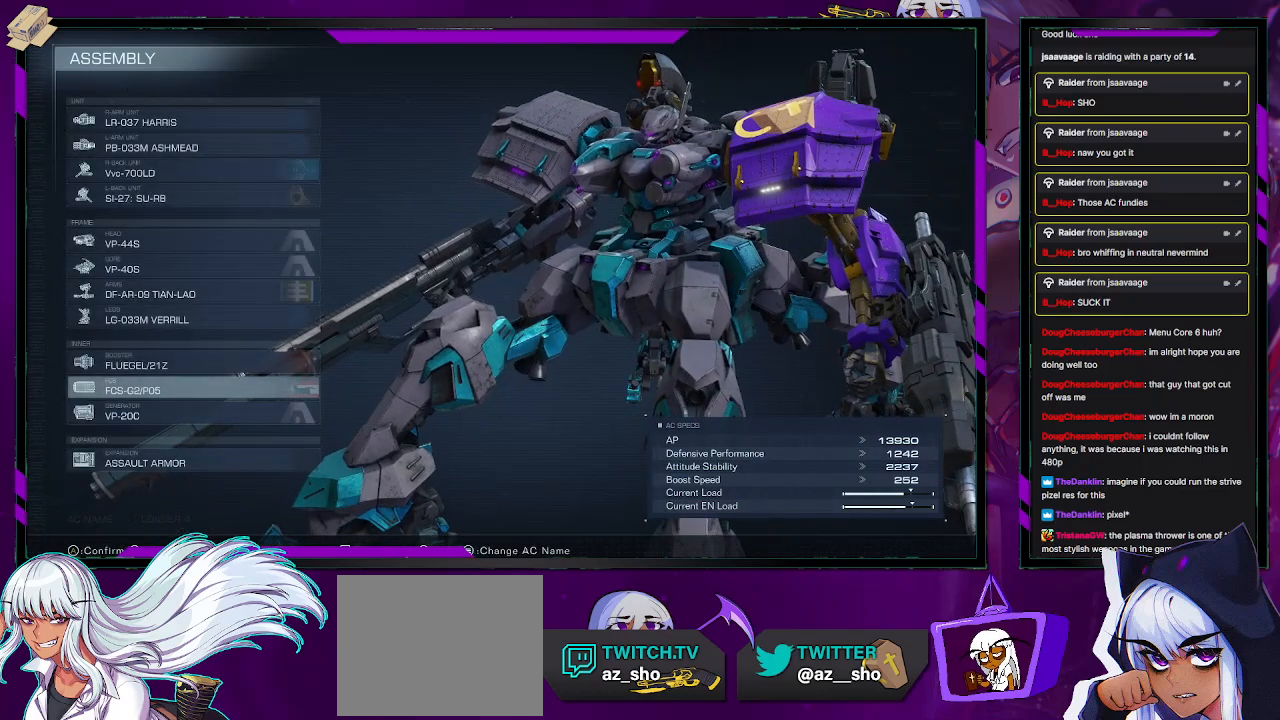
{"buttons": [], "left_stick": "center", "right_stick": "center", "events": [[133, "A", "up"]]}
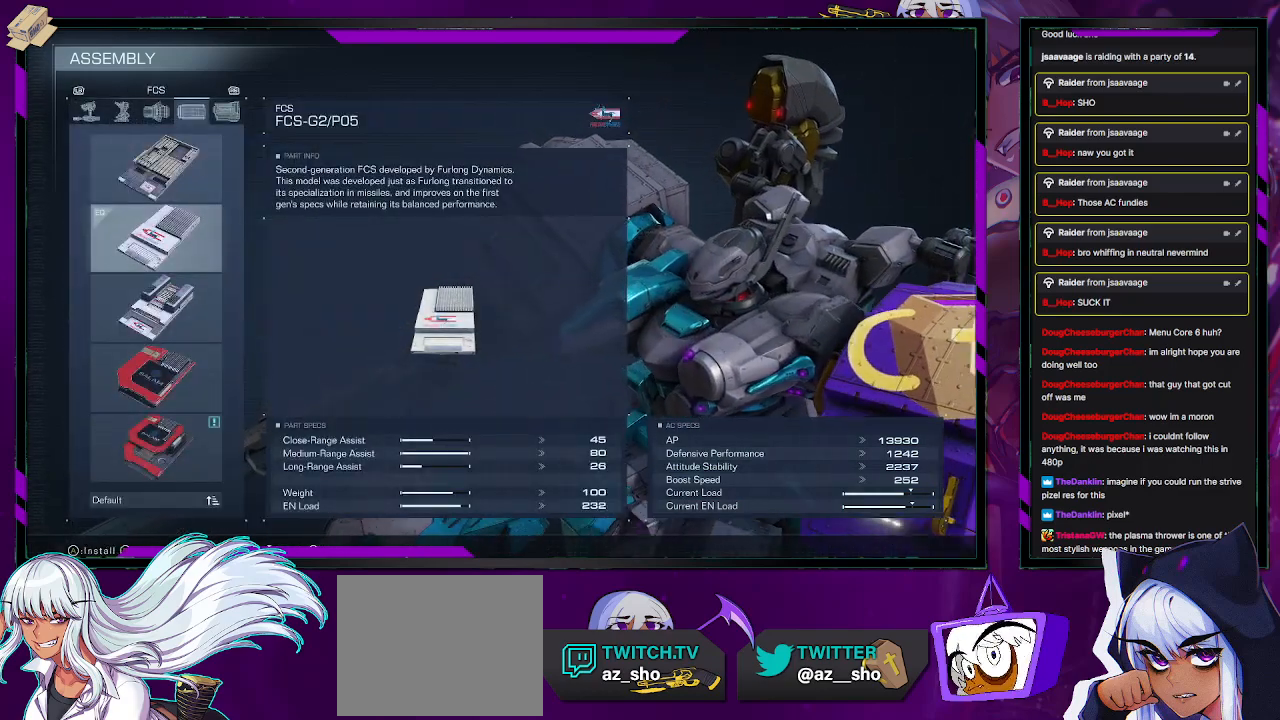
{"buttons": [], "left_stick": "center", "right_stick": "center", "events": [[367, "DPAD_DOWN", "down"], [433, "DPAD_DOWN", "up"]]}
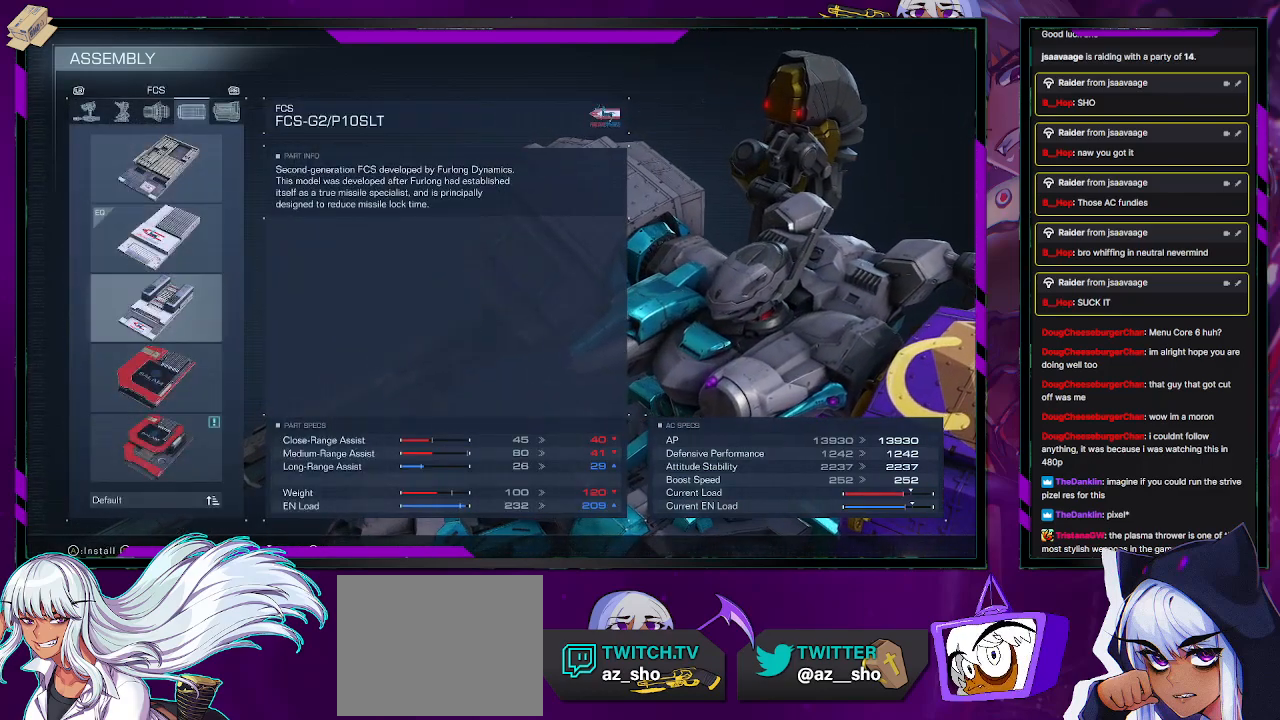
{"buttons": [], "left_stick": "center", "right_stick": "center", "events": [[167, "DPAD_DOWN", "down"], [233, "DPAD_DOWN", "up"], [333, "DPAD_DOWN", "down"], [417, "DPAD_DOWN", "up"]]}
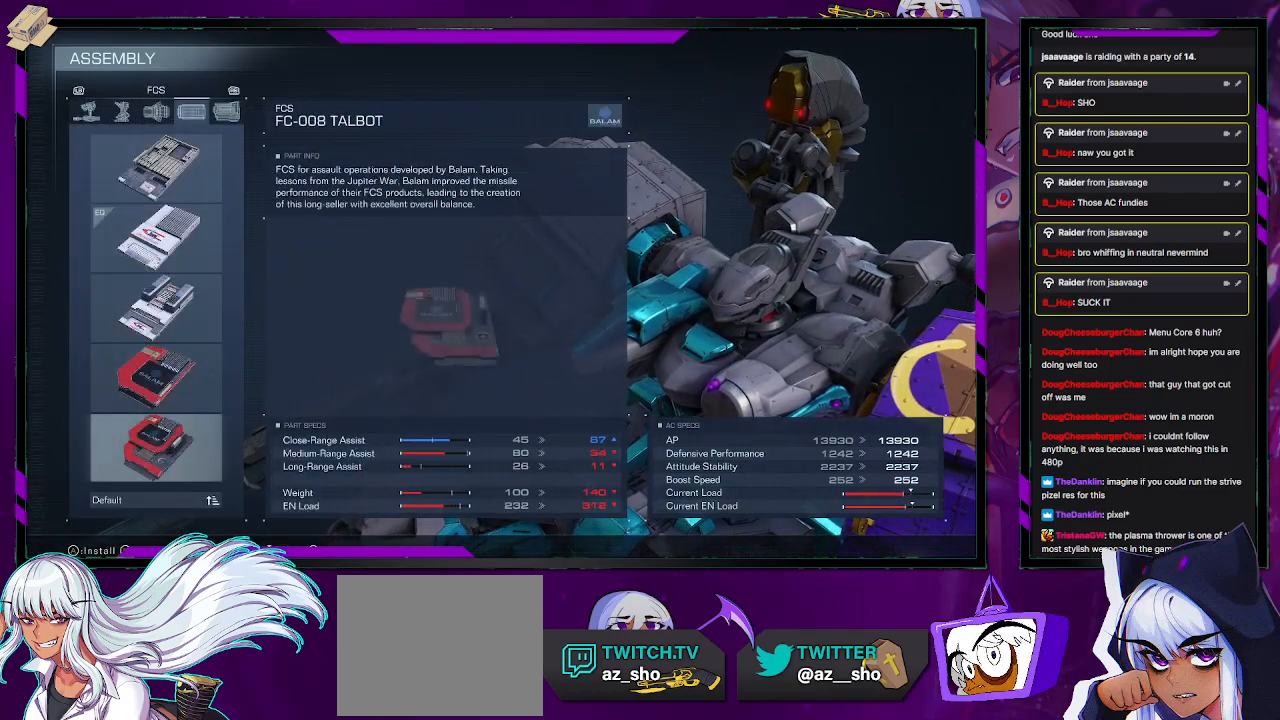
{"buttons": [], "left_stick": "center", "right_stick": "center", "events": []}
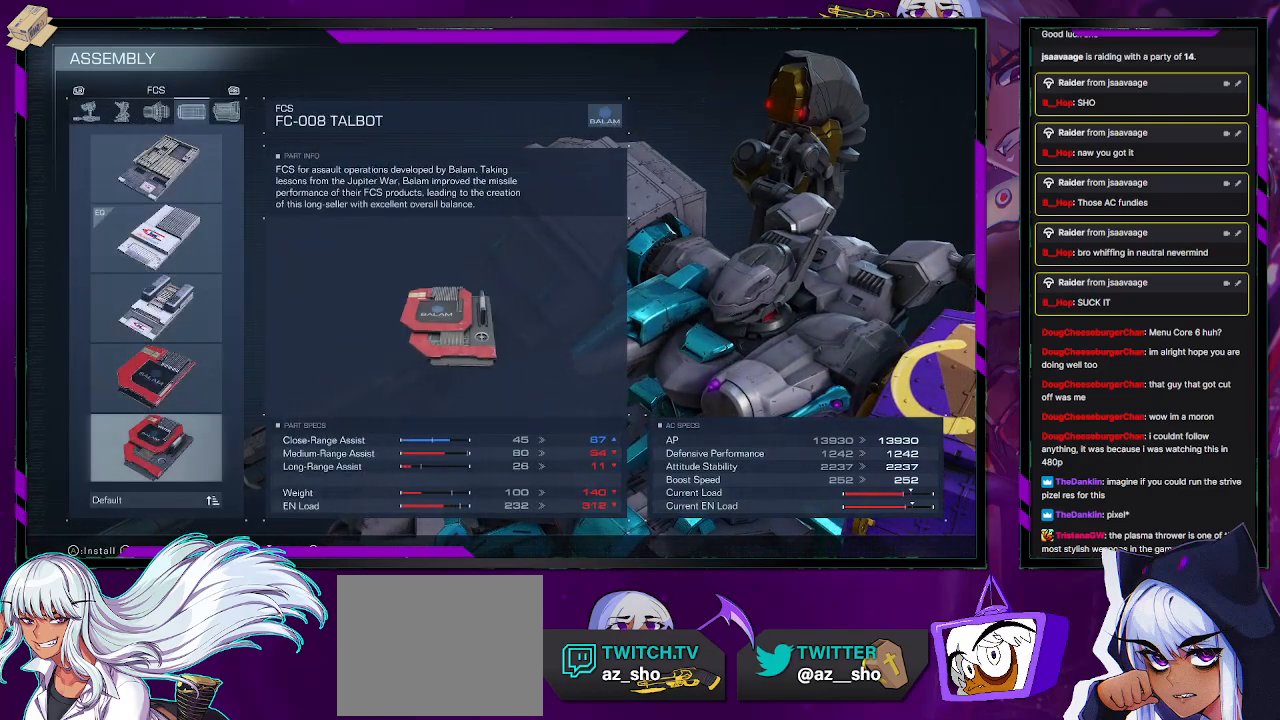
{"buttons": ["DPAD_UP"], "left_stick": "center", "right_stick": "center", "events": [[317, "DPAD_UP", "down"], [400, "DPAD_UP", "up"], [467, "DPAD_UP", "down"]]}
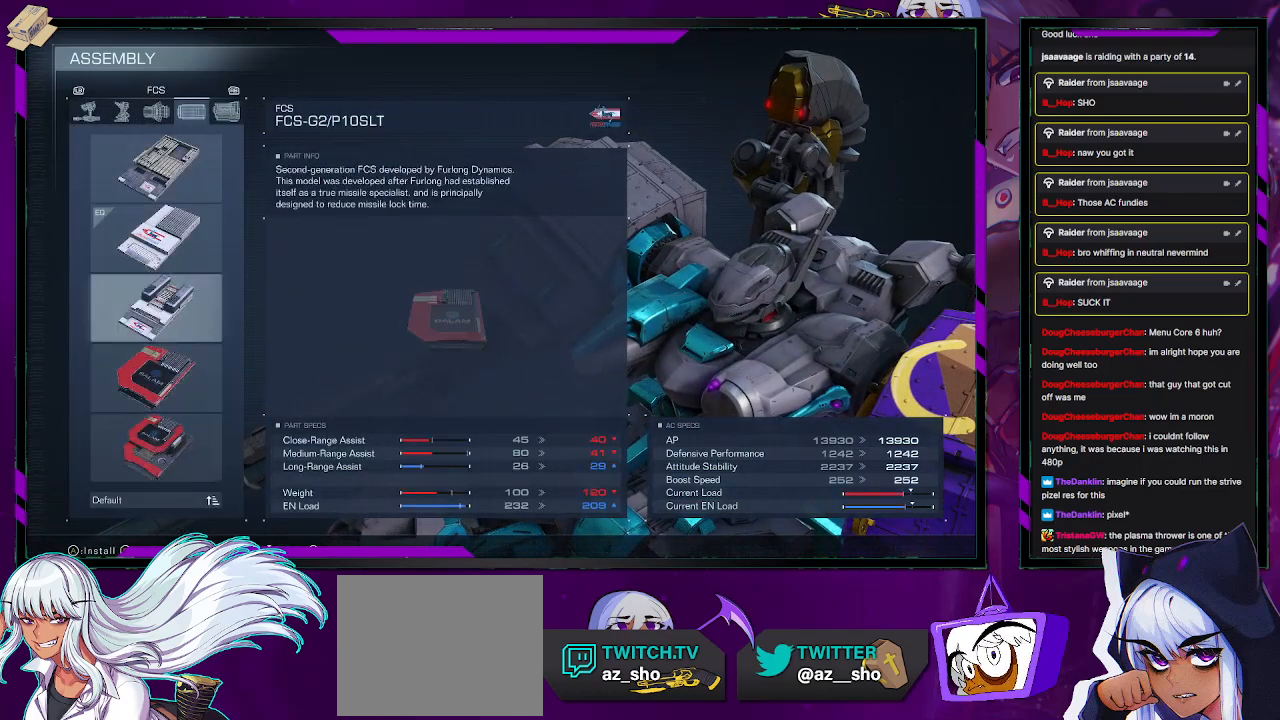
{"buttons": ["DPAD_DOWN"], "left_stick": "center", "right_stick": "center", "events": [[100, "DPAD_UP", "up"], [333, "DPAD_DOWN", "down"], [383, "DPAD_DOWN", "up"], [450, "DPAD_DOWN", "down"]]}
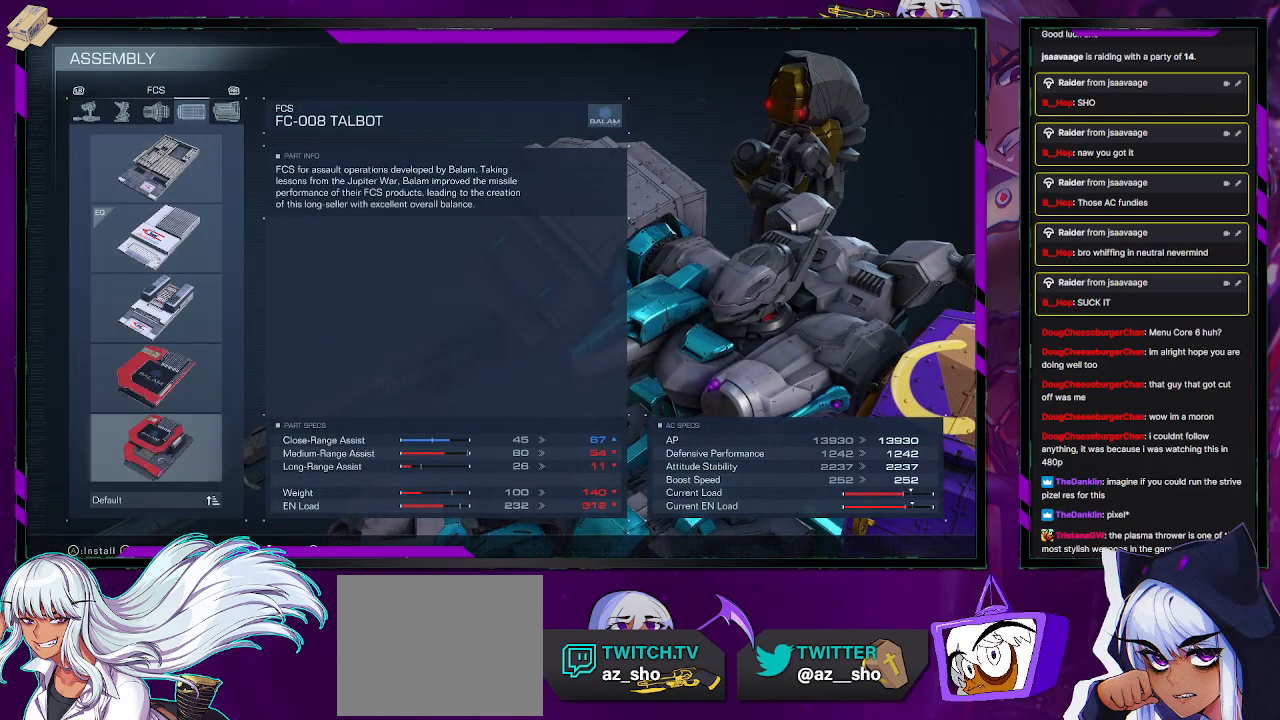
{"buttons": [], "left_stick": "center", "right_stick": "center", "events": [[50, "DPAD_DOWN", "up"]]}
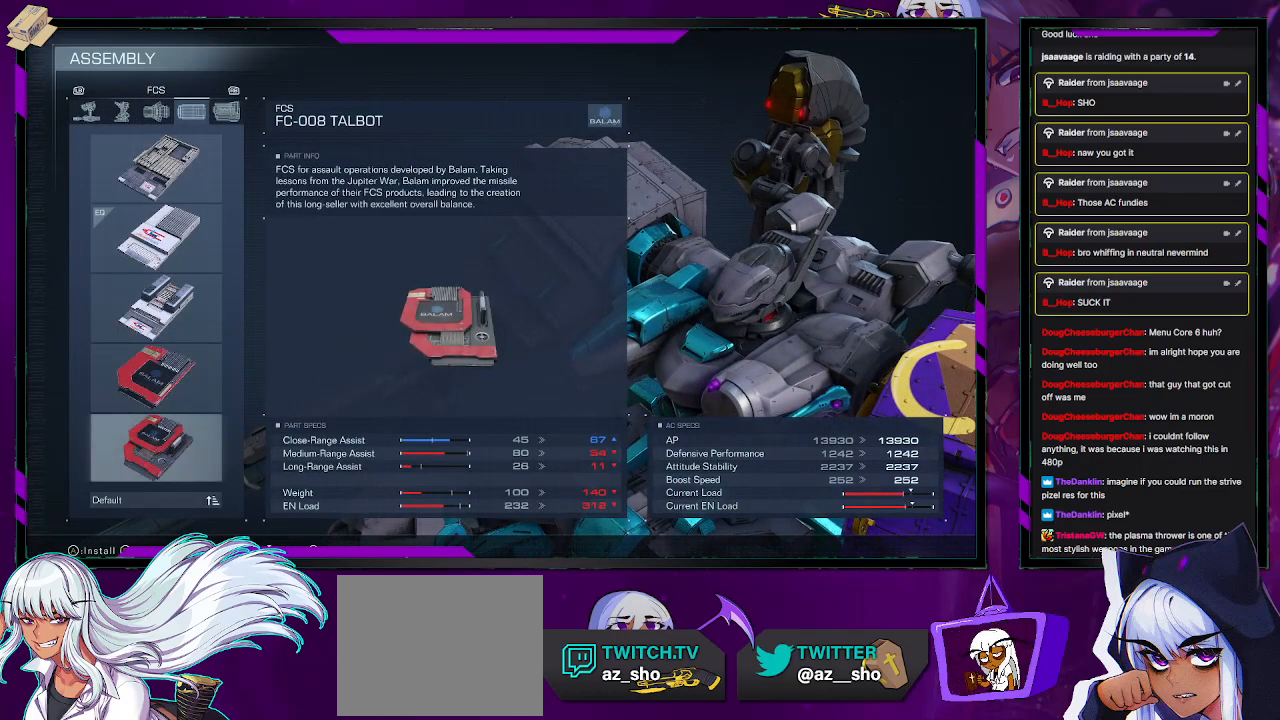
{"buttons": [], "left_stick": "center", "right_stick": "center", "events": []}
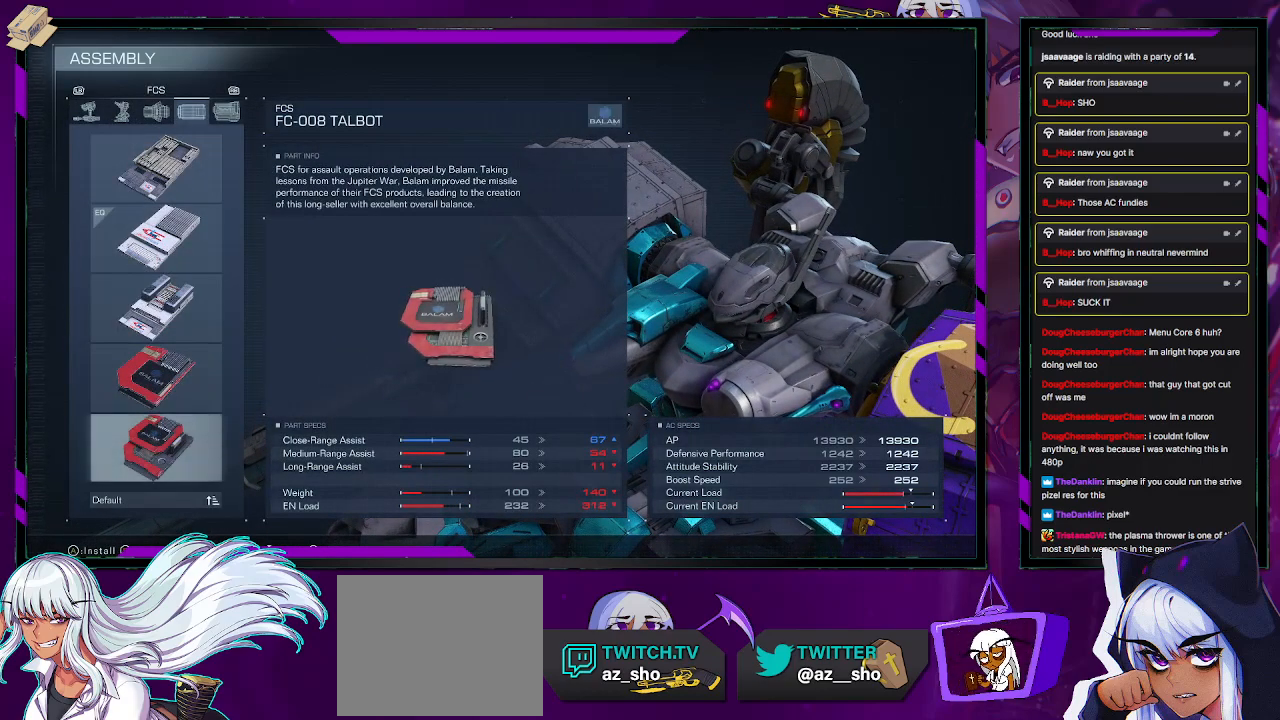
{"buttons": [], "left_stick": "center", "right_stick": "center", "events": [[17, "DPAD_UP", "down"], [83, "DPAD_UP", "up"], [183, "DPAD_UP", "down"], [283, "DPAD_UP", "up"]]}
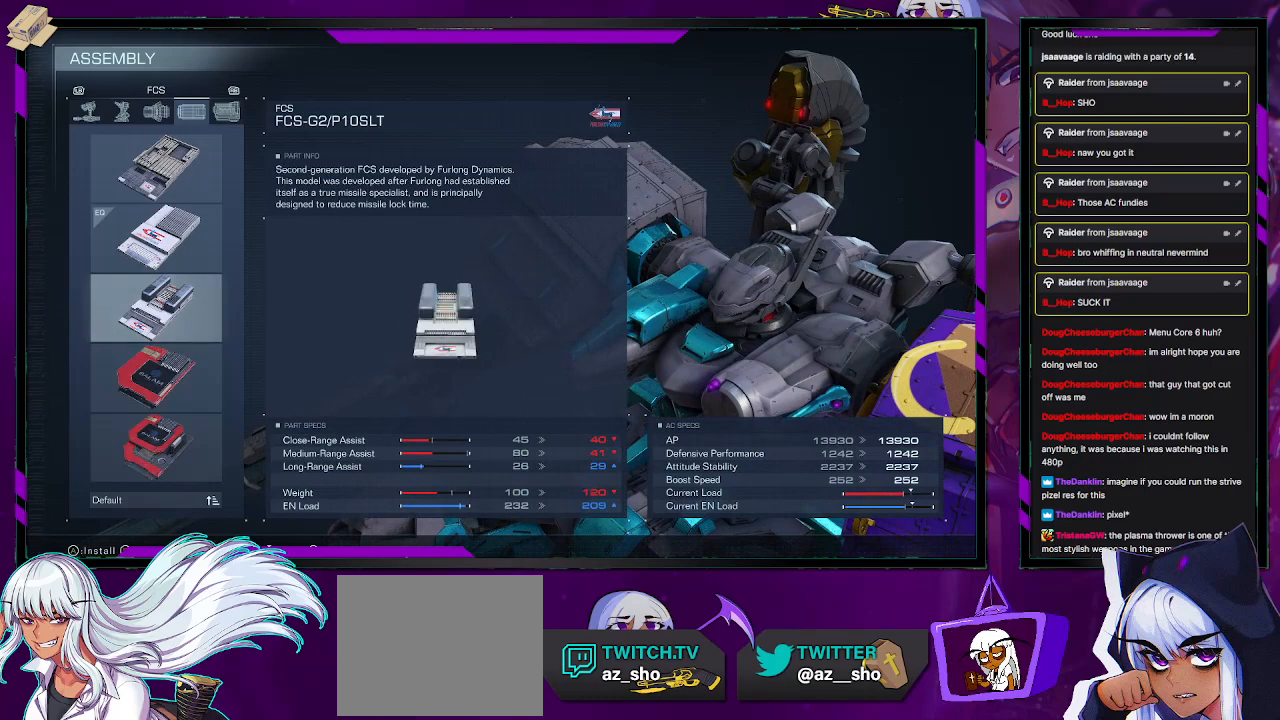
{"buttons": ["DPAD_UP"], "left_stick": "center", "right_stick": "center", "events": [[467, "DPAD_UP", "down"]]}
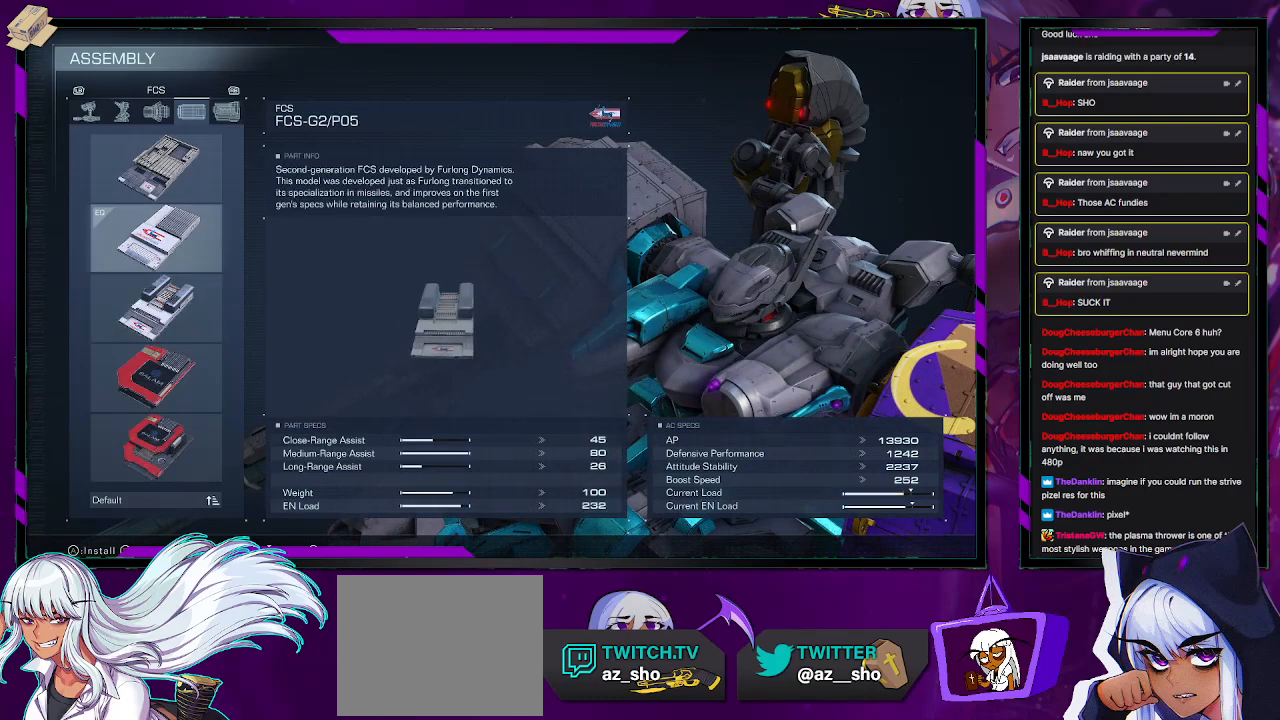
{"buttons": [], "left_stick": "center", "right_stick": "center", "events": [[50, "DPAD_UP", "up"]]}
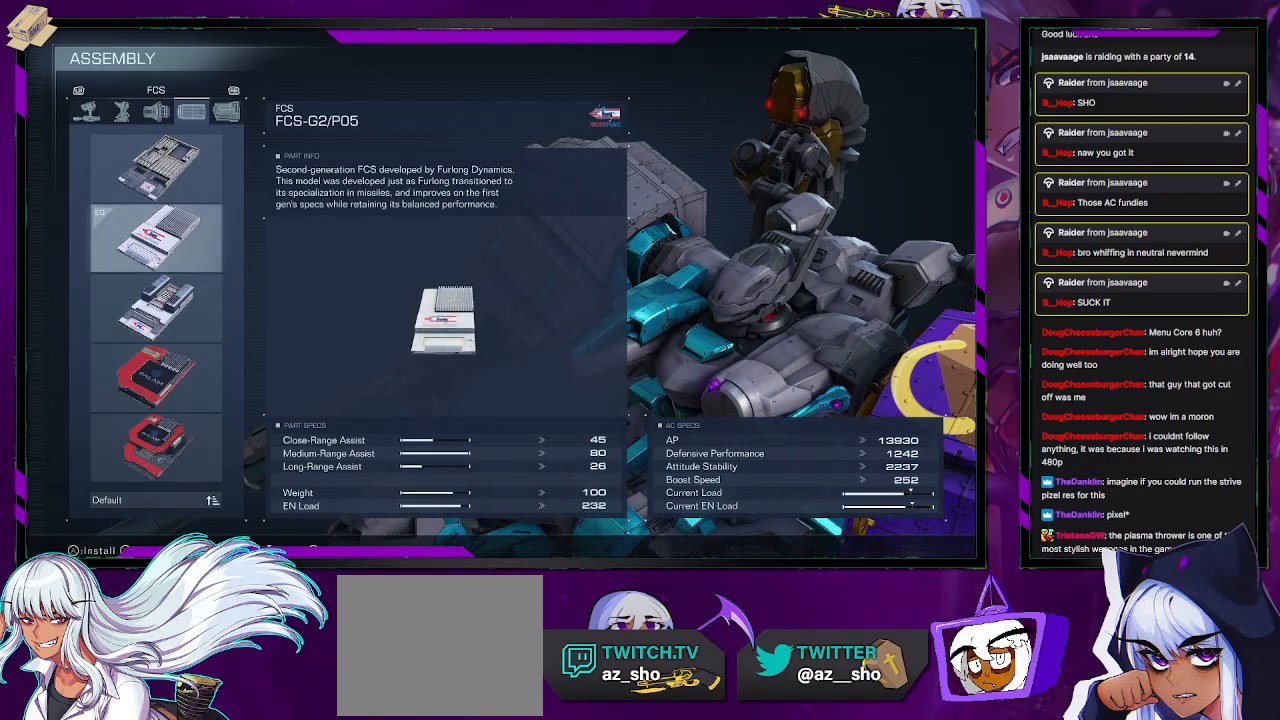
{"buttons": [], "left_stick": "center", "right_stick": "center", "events": []}
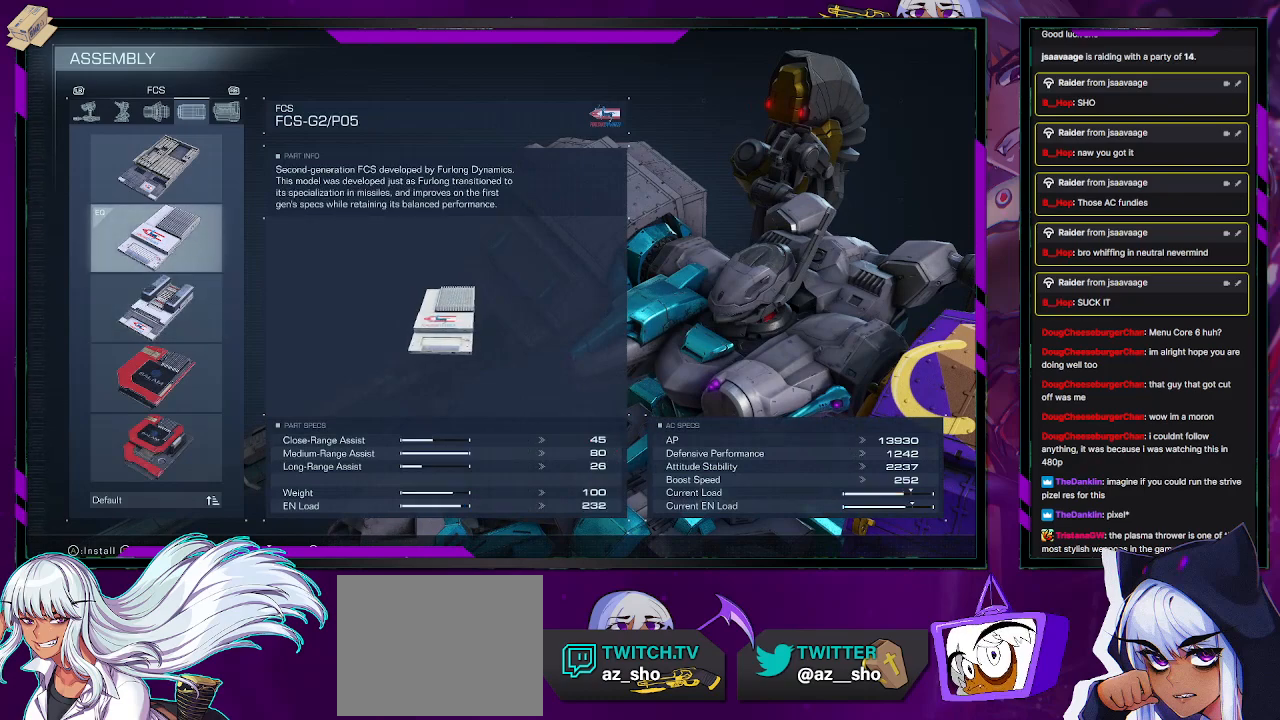
{"buttons": ["DPAD_DOWN"], "left_stick": "center", "right_stick": "center", "events": [[150, "DPAD_DOWN", "down"], [217, "DPAD_DOWN", "up"], [300, "DPAD_DOWN", "down"], [383, "DPAD_DOWN", "up"], [450, "DPAD_DOWN", "down"]]}
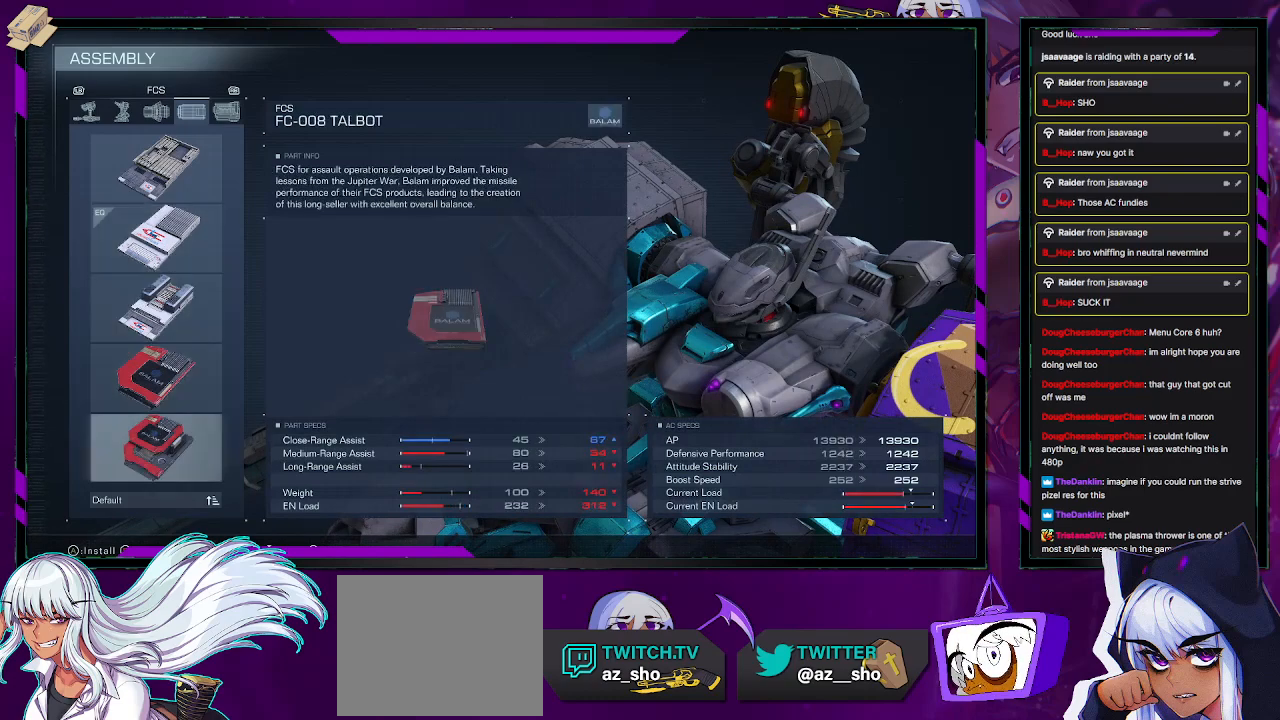
{"buttons": [], "left_stick": "center", "right_stick": "center", "events": [[67, "DPAD_DOWN", "up"]]}
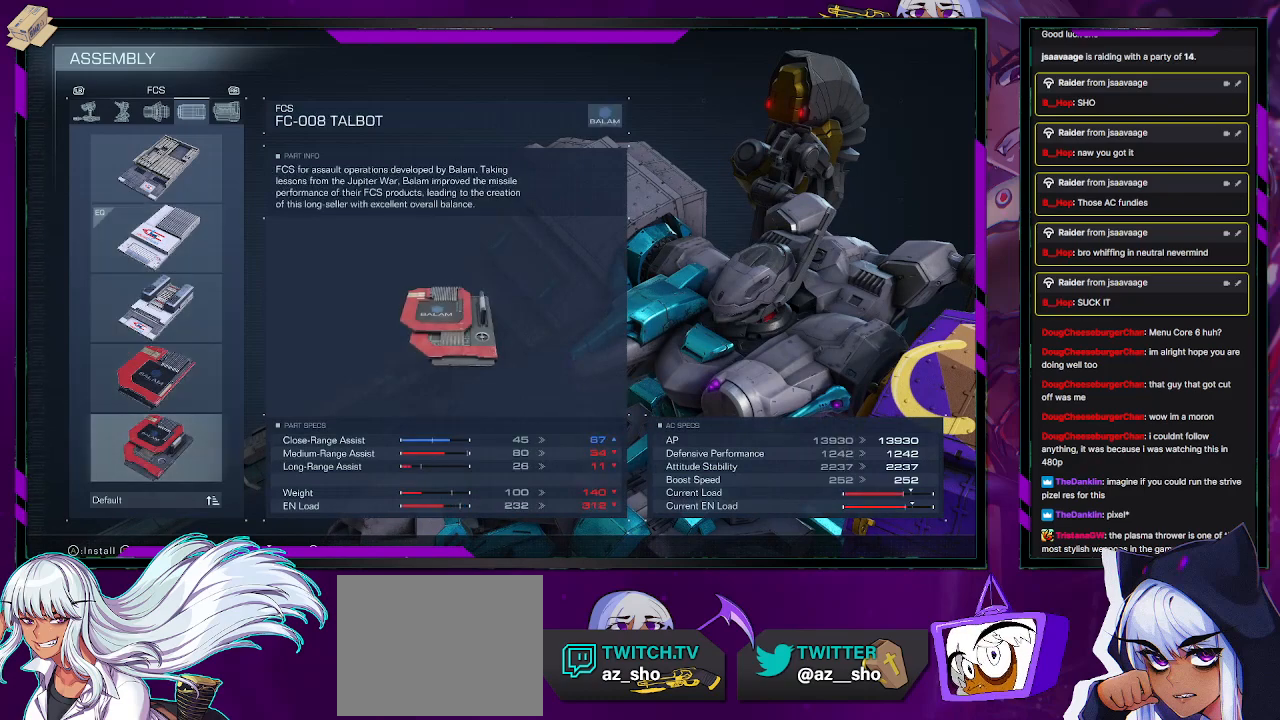
{"buttons": [], "left_stick": "center", "right_stick": "center", "events": []}
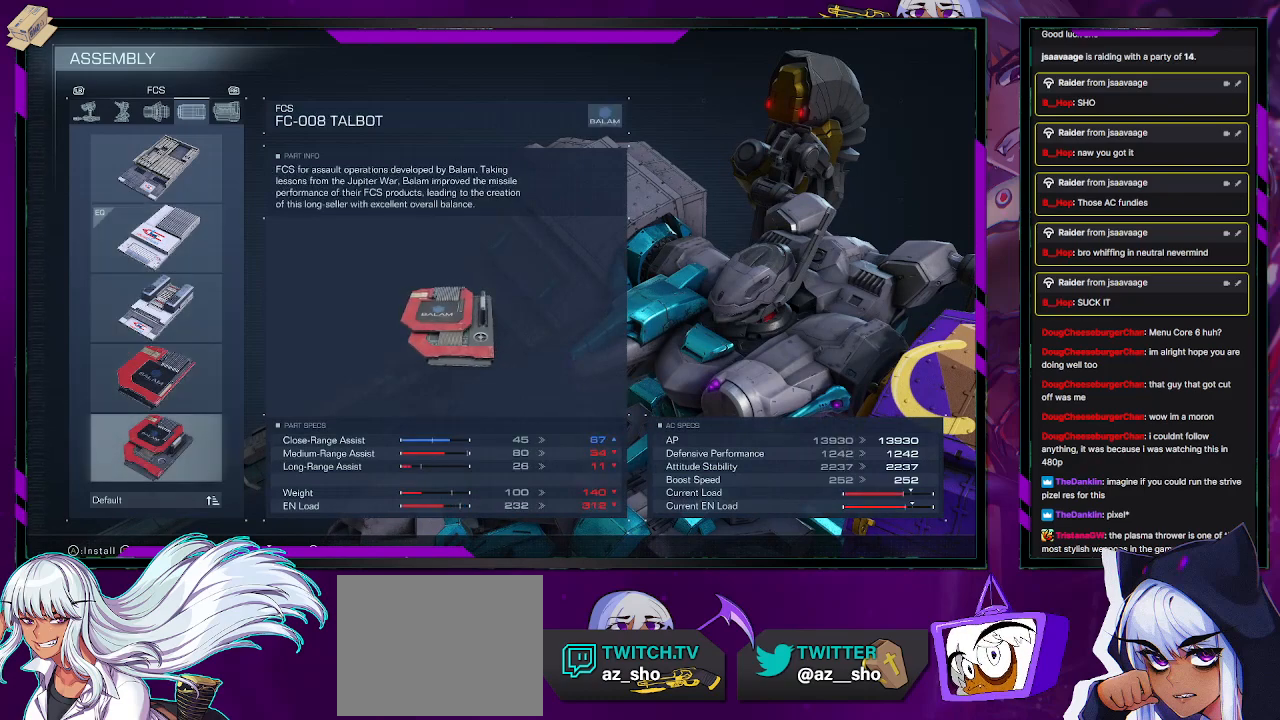
{"buttons": [], "left_stick": "center", "right_stick": "center", "events": []}
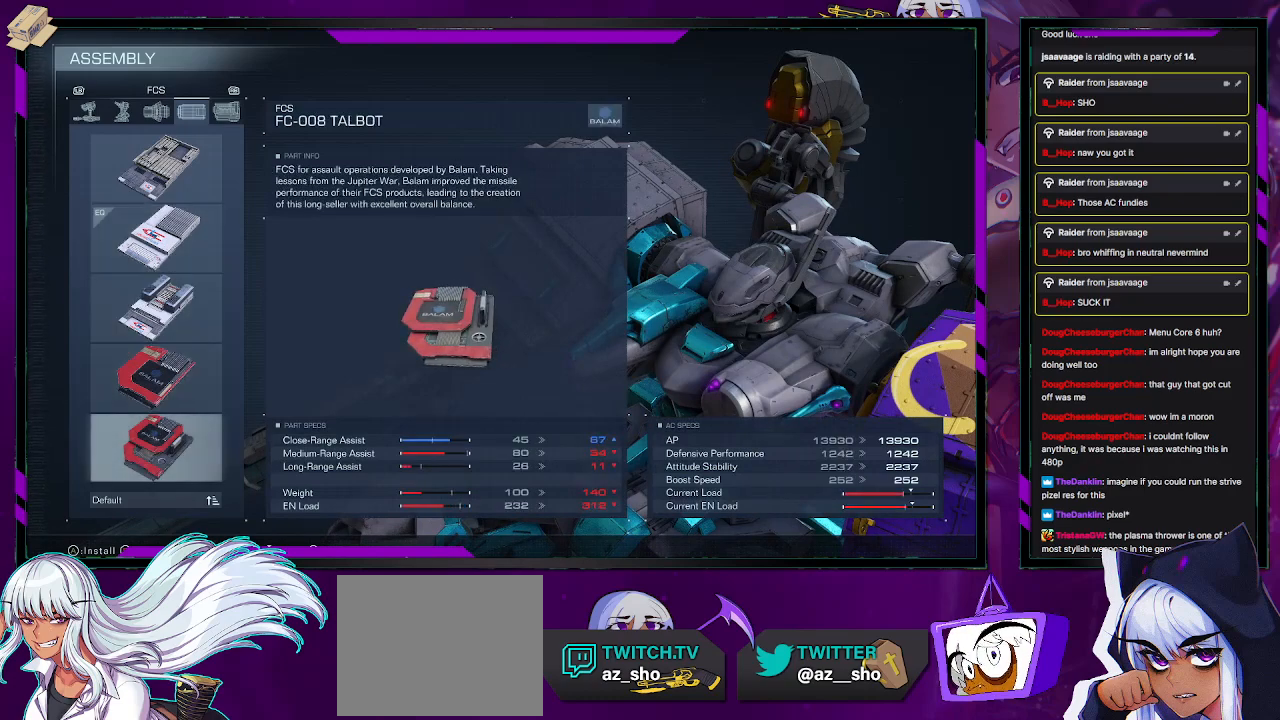
{"buttons": [], "left_stick": "center", "right_stick": "center", "events": []}
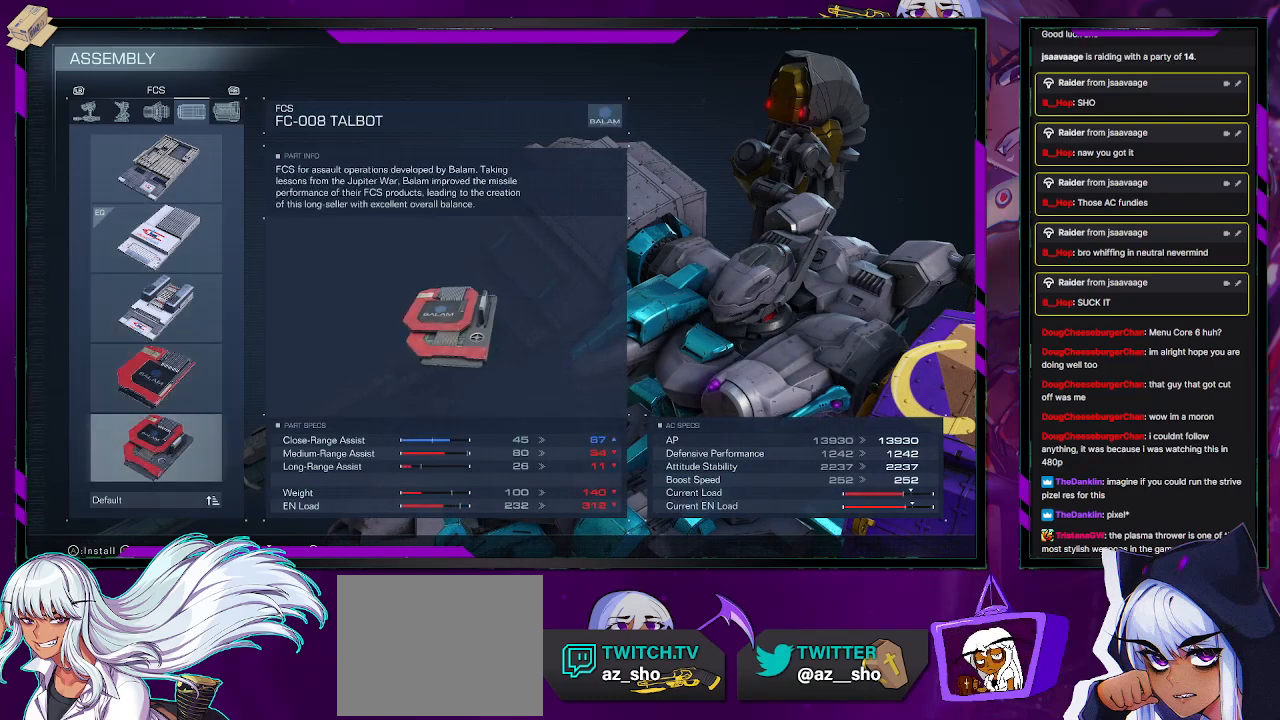
{"buttons": [], "left_stick": "center", "right_stick": "center", "events": []}
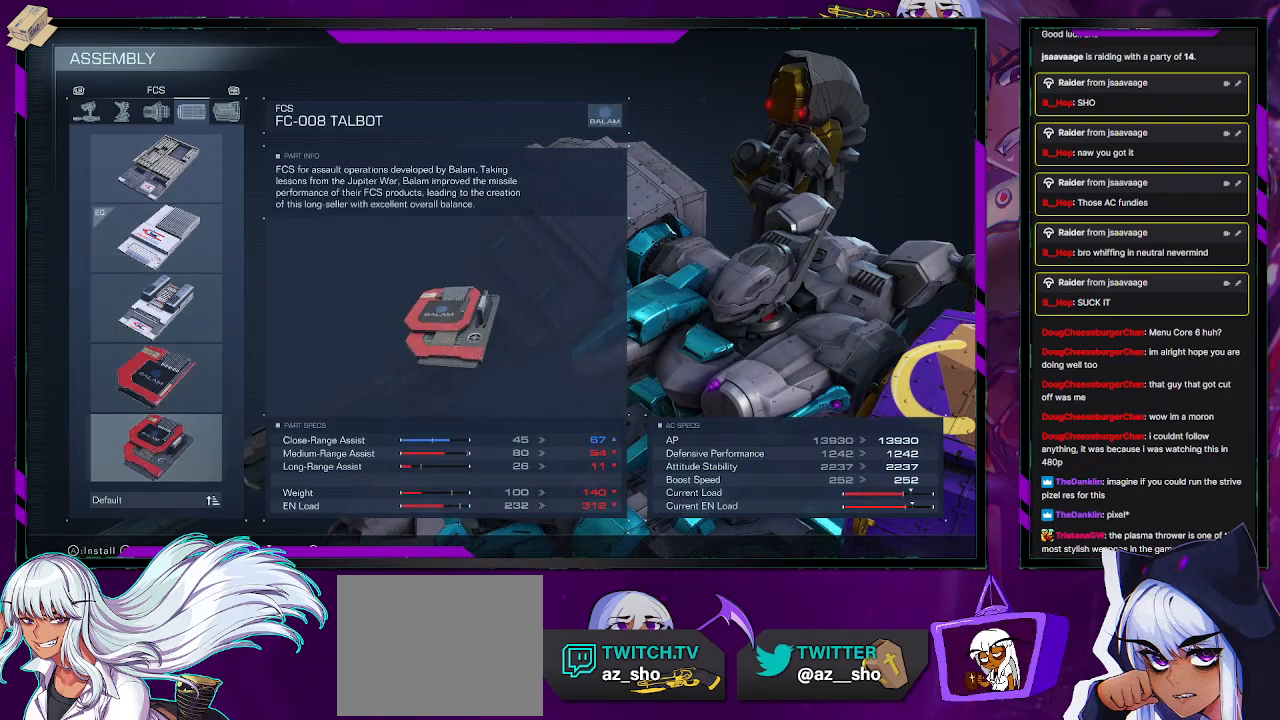
{"buttons": [], "left_stick": "center", "right_stick": "center", "events": [[200, "A", "down"], [300, "A", "up"]]}
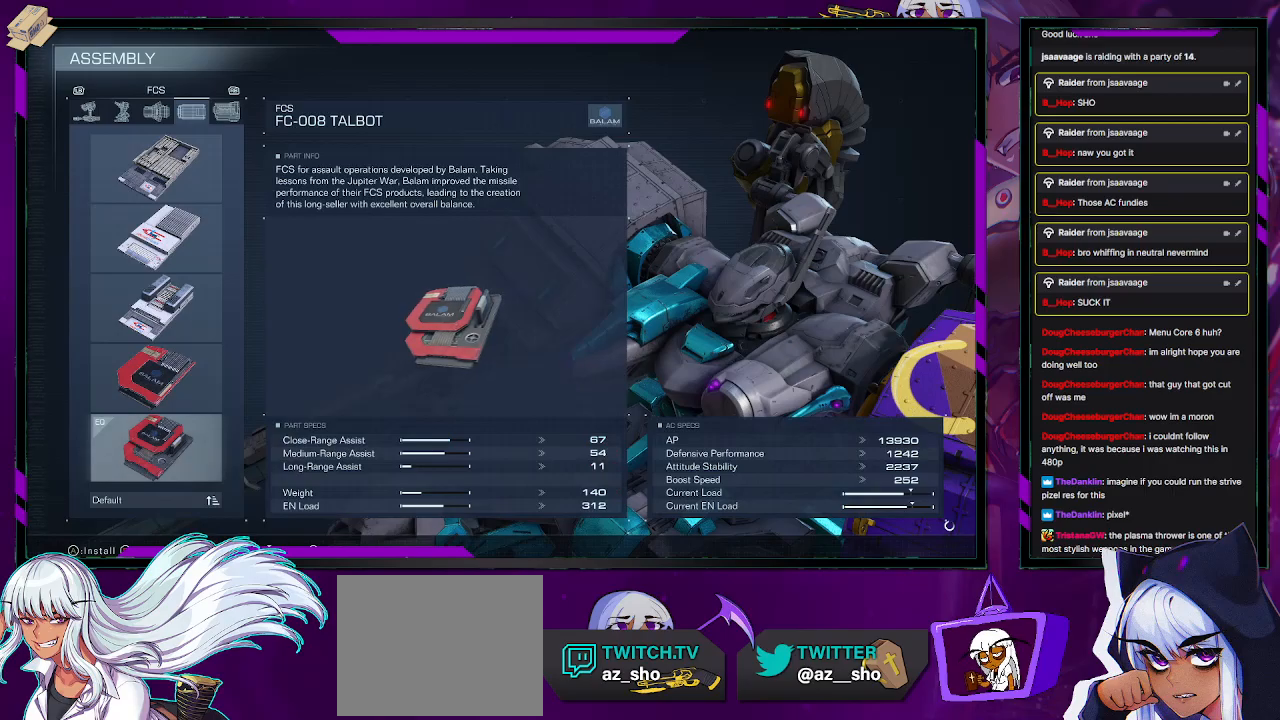
{"buttons": [], "left_stick": "center", "right_stick": "center", "events": []}
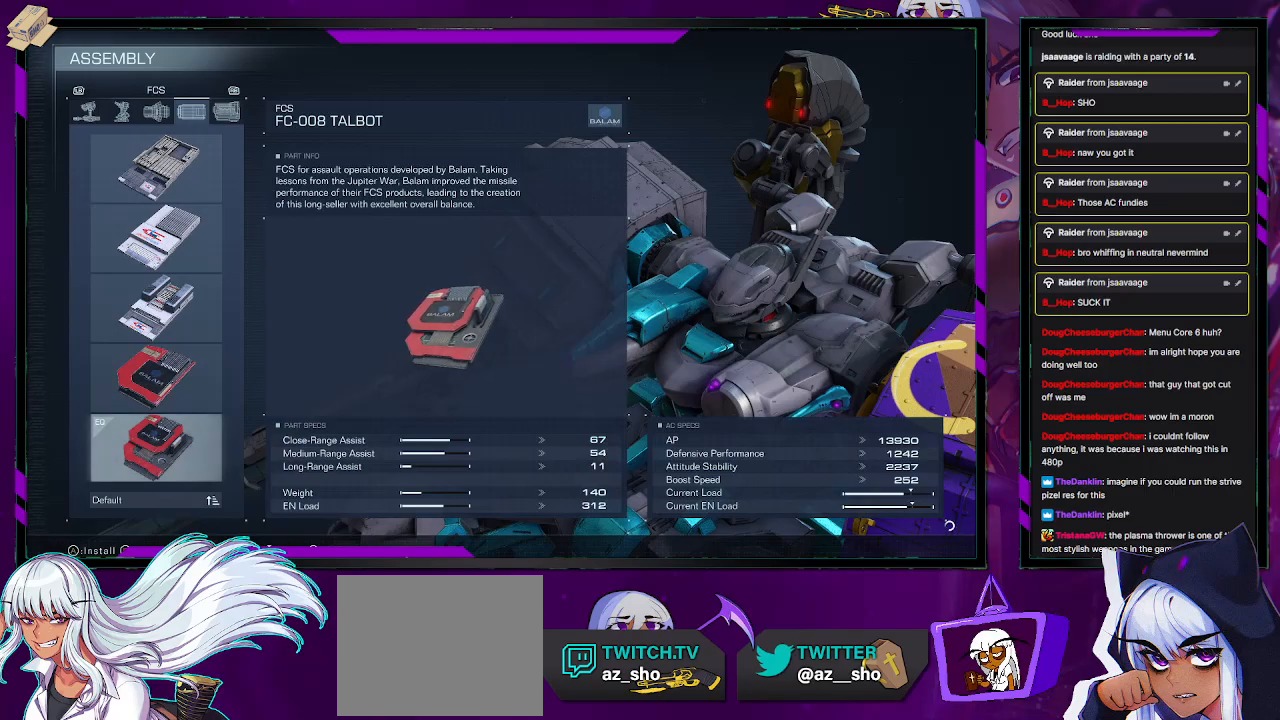
{"buttons": [], "left_stick": "center", "right_stick": "center", "events": []}
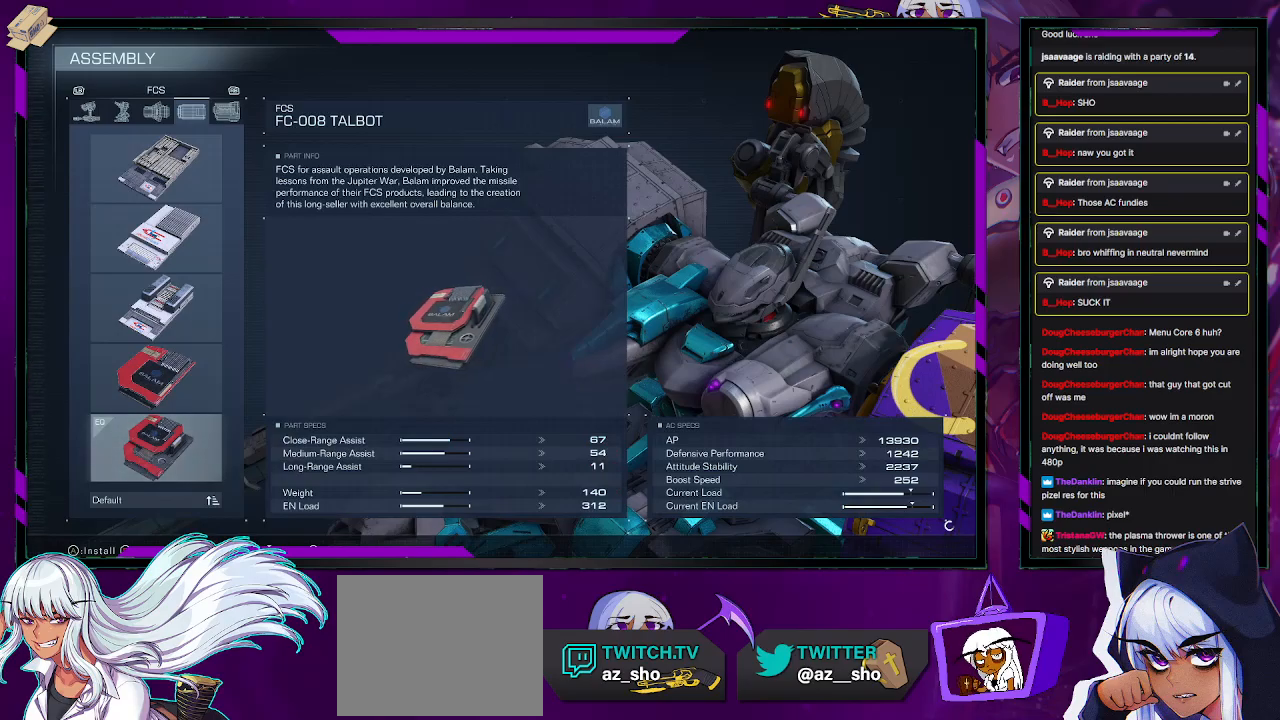
{"buttons": [], "left_stick": "center", "right_stick": "center", "events": []}